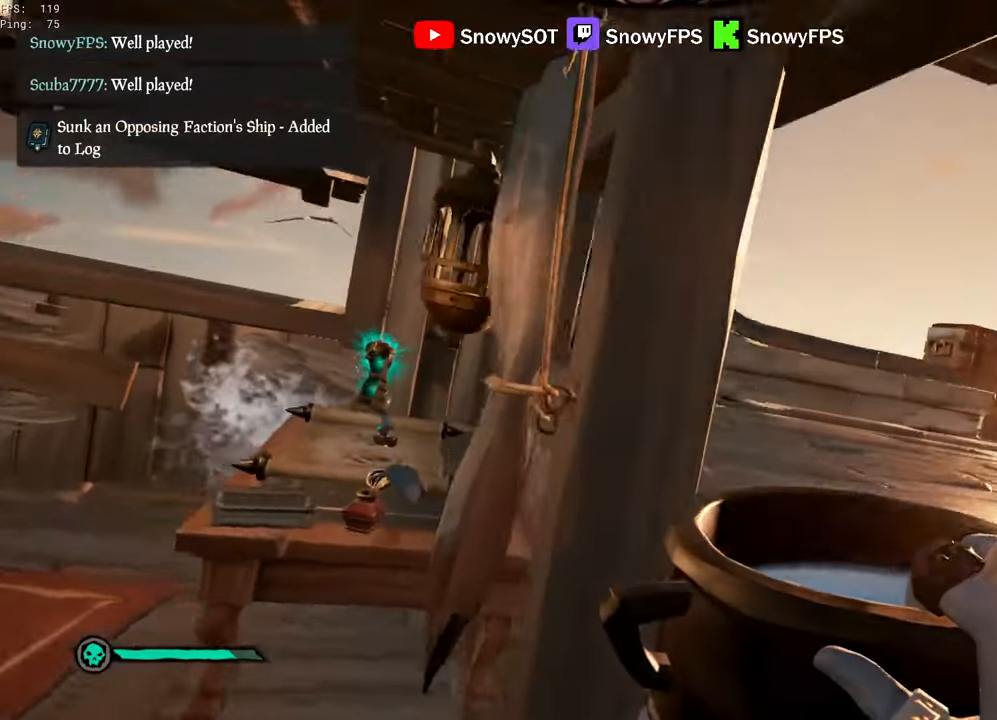
Gameplay with keyboard and mouse; each line is a JSON object with the keys and mouse buttons held at the frame after it. "events" lists presses ("down") and releases ("up") of "1", "2", "3", "4", "5", "a", "alt", "c", "caps_lock", "ctrl", "d", "e", "f", "g", "q", "r", "s", "shift", "space", "t", "tab", "v", "w", "x", "z", "mouse_left", "mouse_wheel" and "mouse_right" between this image and that frame as [ms after this image, input, new state], when the widget could be followed in between. "mouse_left", "mouse_wheel", "mouse_right" = the "left", "wheel", "right" buttons of the "mouse" list. No other keys are recorded. "wheel" means that the mouse wheel is clicked or scrolled. "mouse_move" is the direction in which the mouse moves at that frame (one of eight, or "still"), when it could be read.
{"keys": ["w"], "mouse": [], "mouse_move": "still", "events": [[50, "a", "up"], [100, "d", "down"], [233, "mouse_left", "down"], [333, "mouse_left", "up"], [383, "mouse_left", "down"], [467, "d", "up"], [467, "mouse_left", "up"]]}
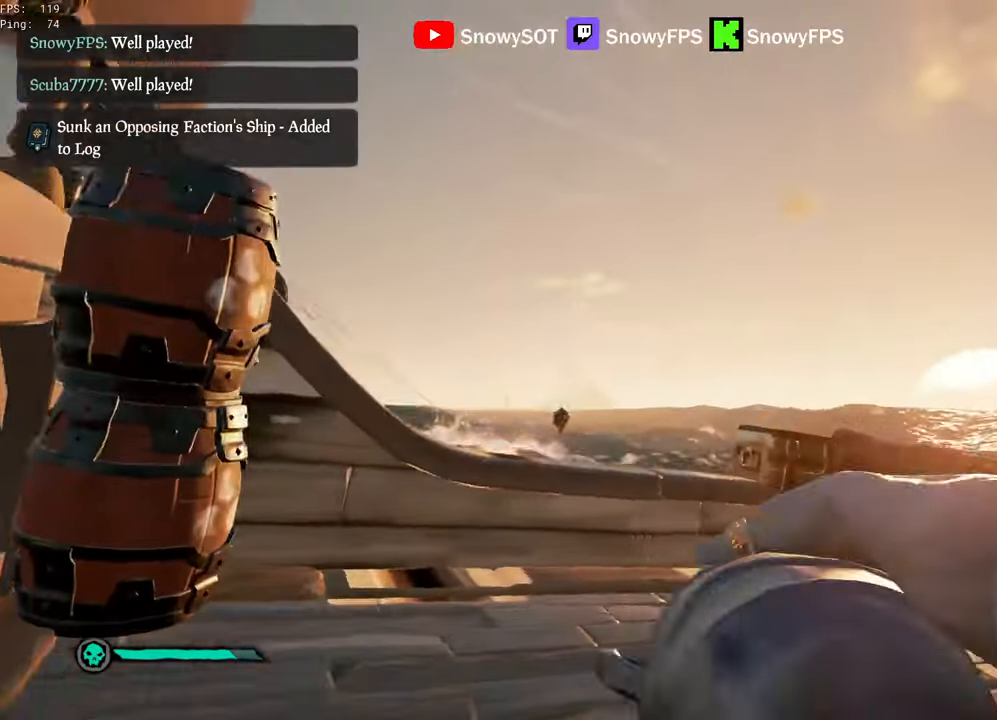
{"keys": [], "mouse": [], "mouse_move": "down", "events": [[17, "mouse_left", "down"], [17, "w", "up"], [117, "mouse_left", "up"], [200, "mouse_left", "down"], [300, "mouse_left", "up"], [300, "space", "down"], [400, "space", "up"]]}
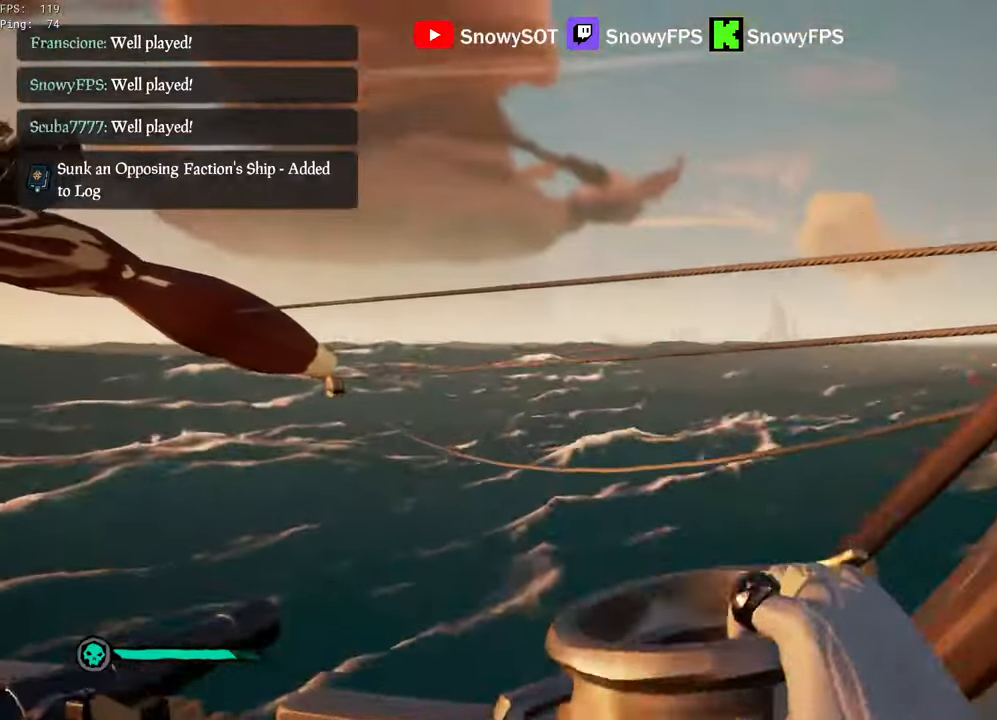
{"keys": [], "mouse": [], "mouse_move": "up", "events": [[33, "w", "down"], [83, "a", "down"], [133, "w", "up"], [183, "w", "down"], [267, "a", "up"], [267, "w", "up"]]}
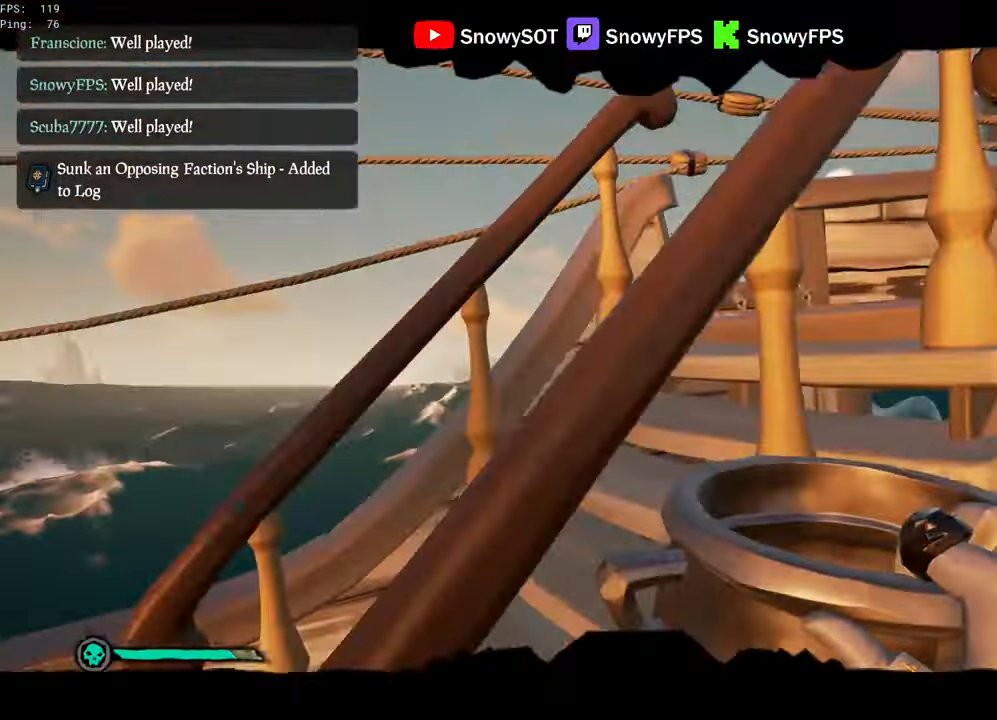
{"keys": [], "mouse": [], "mouse_move": "still", "events": [[100, "space", "down"], [150, "w", "down"], [233, "a", "down"], [233, "space", "up"], [383, "a", "up"], [383, "w", "up"]]}
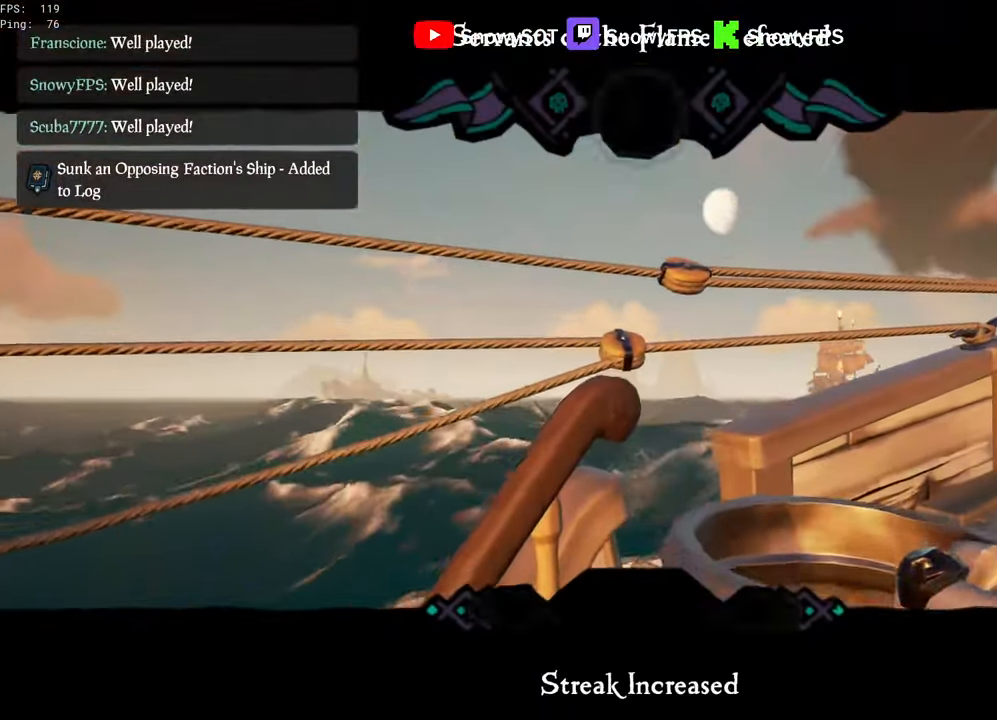
{"keys": ["w"], "mouse": [], "mouse_move": "still", "events": [[217, "space", "down"], [400, "space", "up"], [483, "w", "down"]]}
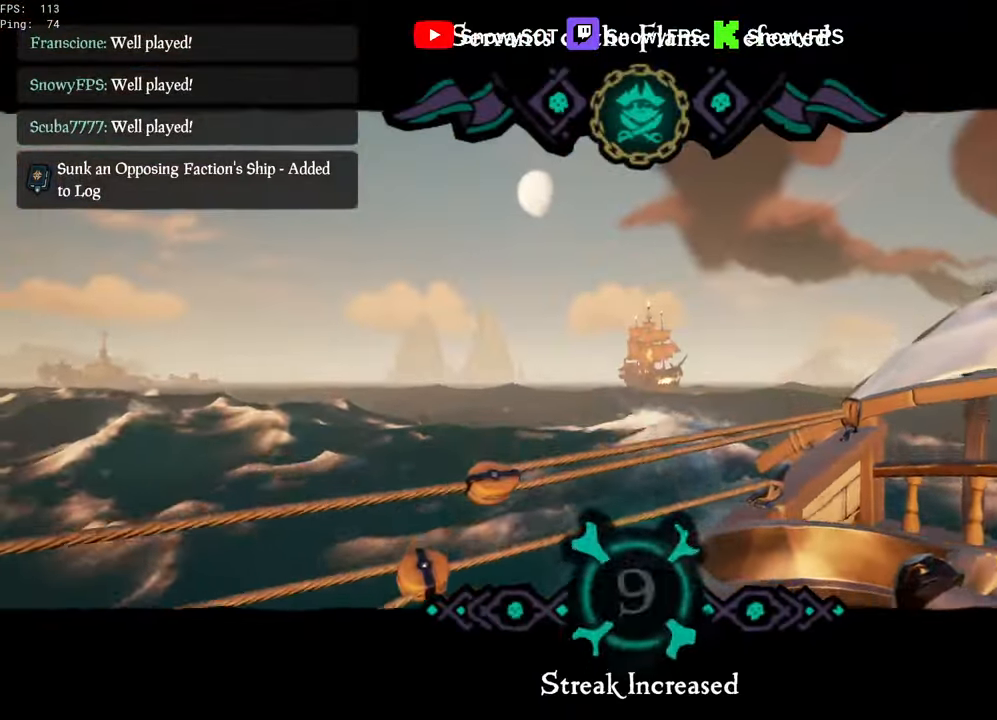
{"keys": ["d"], "mouse": [], "mouse_move": "still", "events": [[33, "d", "down"], [133, "w", "up"], [184, "d", "up"], [417, "d", "down"]]}
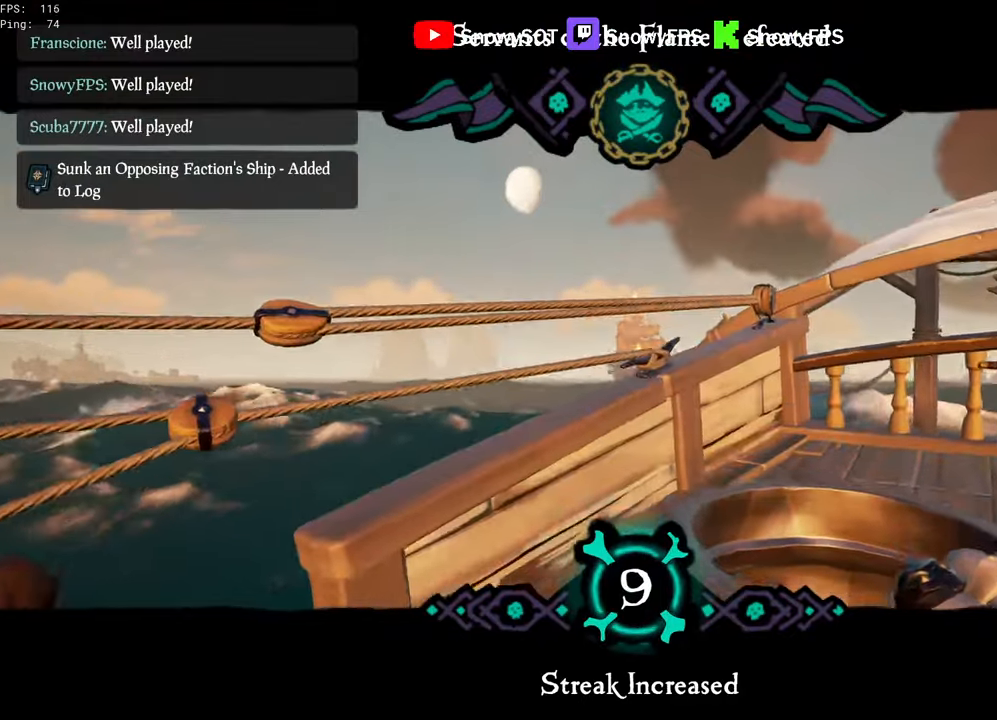
{"keys": ["w"], "mouse": [], "mouse_move": "left", "events": [[234, "d", "up"], [334, "w", "down"]]}
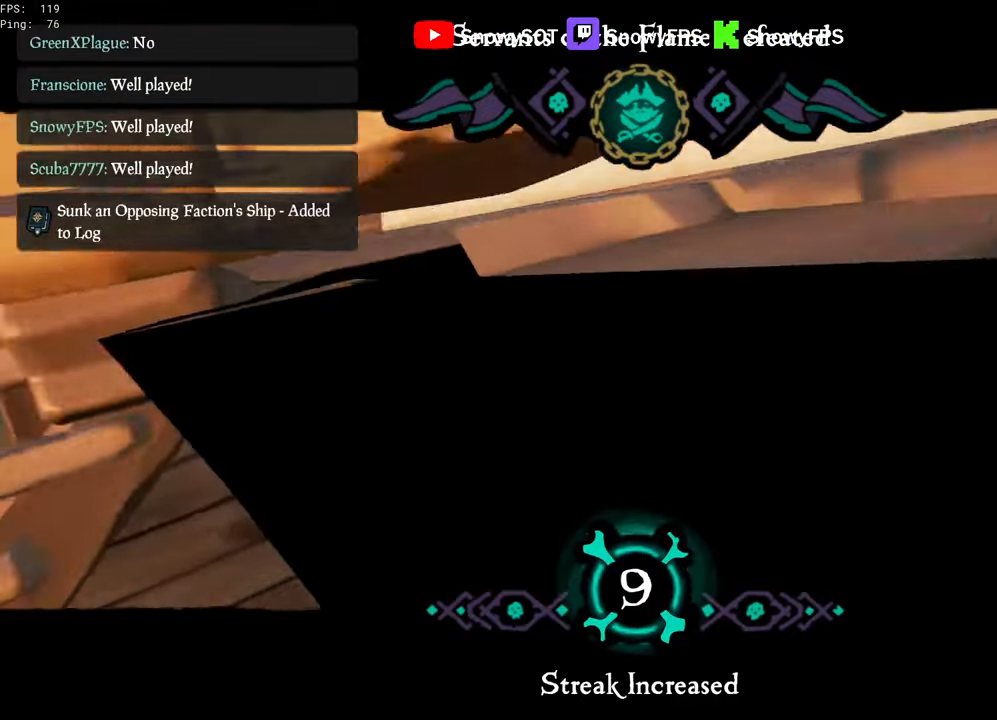
{"keys": ["w"], "mouse": [], "mouse_move": "left", "events": [[117, "d", "down"], [350, "mouse_left", "down"], [434, "d", "up"], [484, "mouse_left", "up"]]}
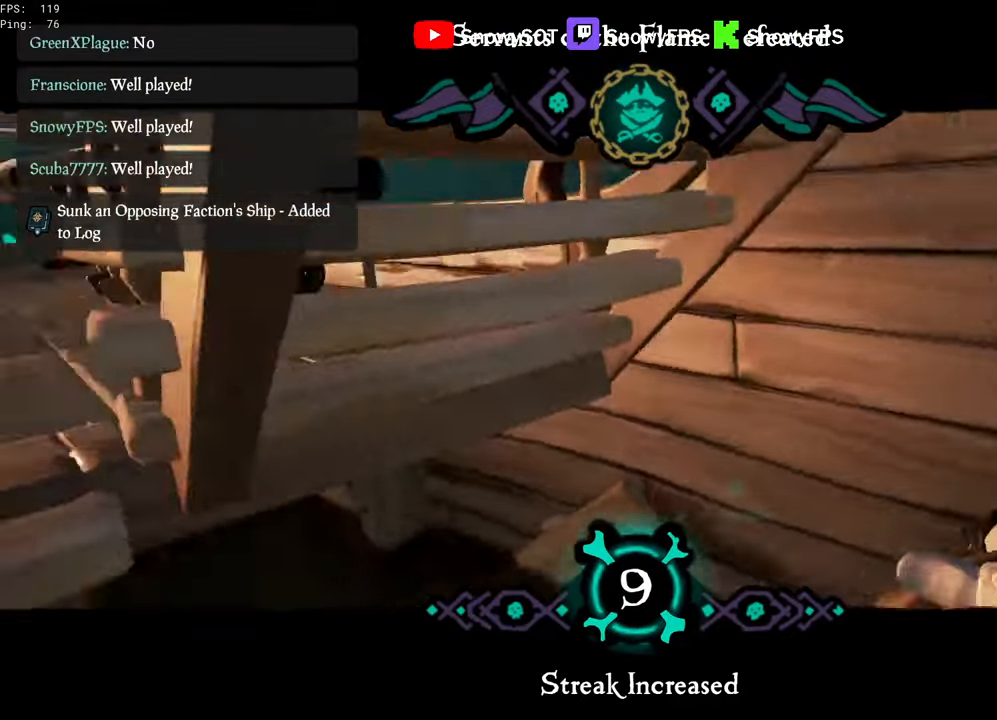
{"keys": ["s"], "mouse": ["left"], "mouse_move": "left", "events": [[34, "mouse_left", "down"], [134, "mouse_left", "up"], [184, "a", "down"], [184, "mouse_left", "down"], [267, "mouse_left", "up"], [317, "a", "up"], [317, "mouse_left", "down"], [317, "w", "up"], [417, "s", "down"]]}
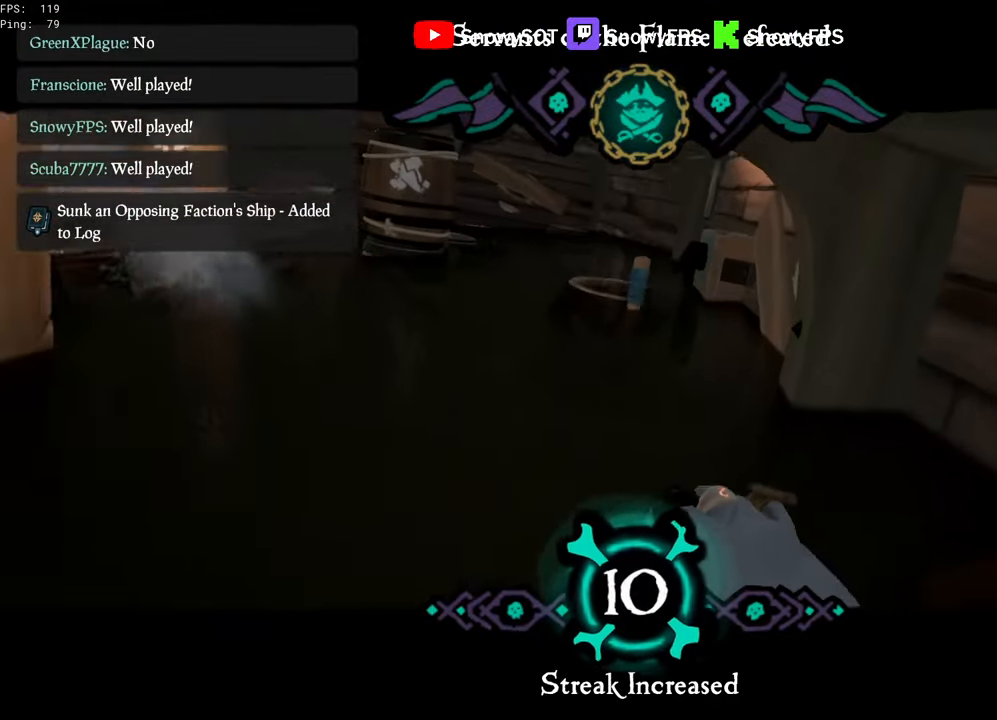
{"keys": ["a"], "mouse": [], "mouse_move": "up", "events": [[100, "mouse_left", "up"], [150, "mouse_left", "down"], [234, "mouse_left", "up"], [284, "a", "down"], [284, "mouse_left", "down"], [384, "mouse_left", "up"], [384, "s", "up"]]}
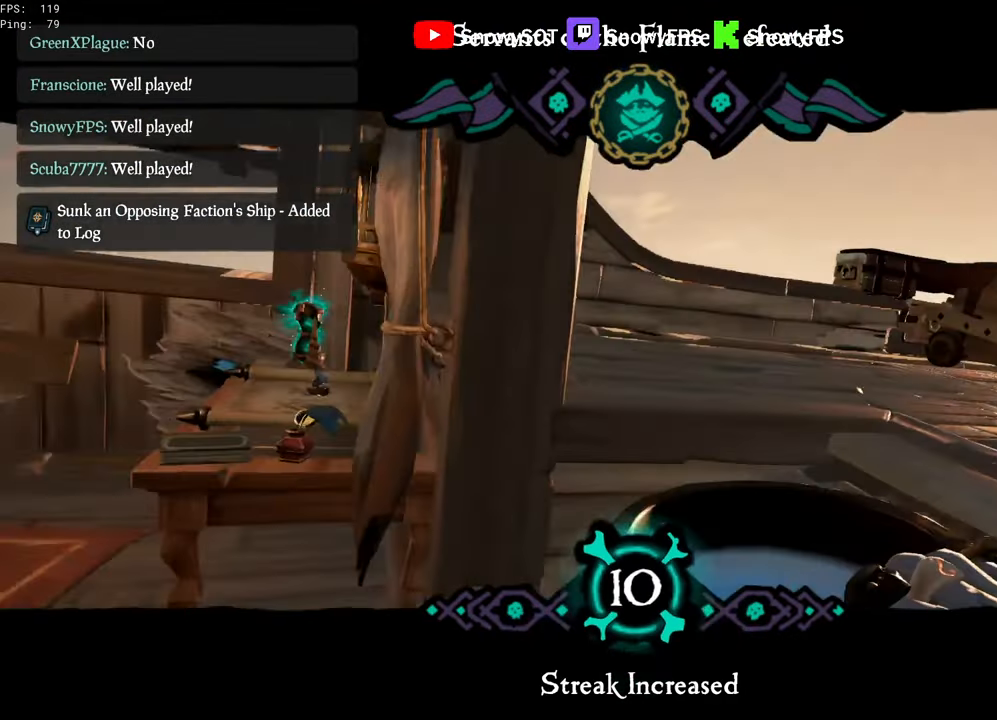
{"keys": ["w"], "mouse": [], "mouse_move": "down", "events": [[167, "w", "down"], [400, "mouse_left", "down"], [434, "a", "up"], [500, "mouse_left", "up"]]}
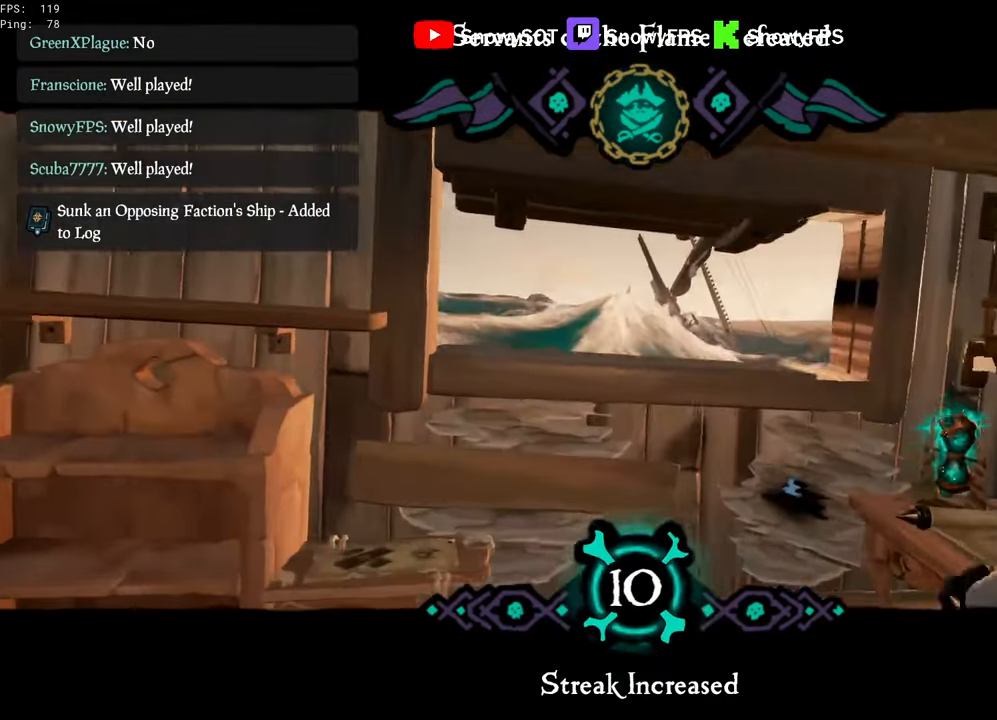
{"keys": ["d", "s"], "mouse": ["left"], "mouse_move": "still", "events": [[34, "mouse_left", "down"], [134, "mouse_left", "up"], [134, "w", "up"], [184, "mouse_left", "down"], [267, "mouse_left", "up"], [267, "s", "down"], [317, "mouse_left", "down"], [450, "mouse_left", "up"], [500, "d", "down"], [500, "mouse_left", "down"]]}
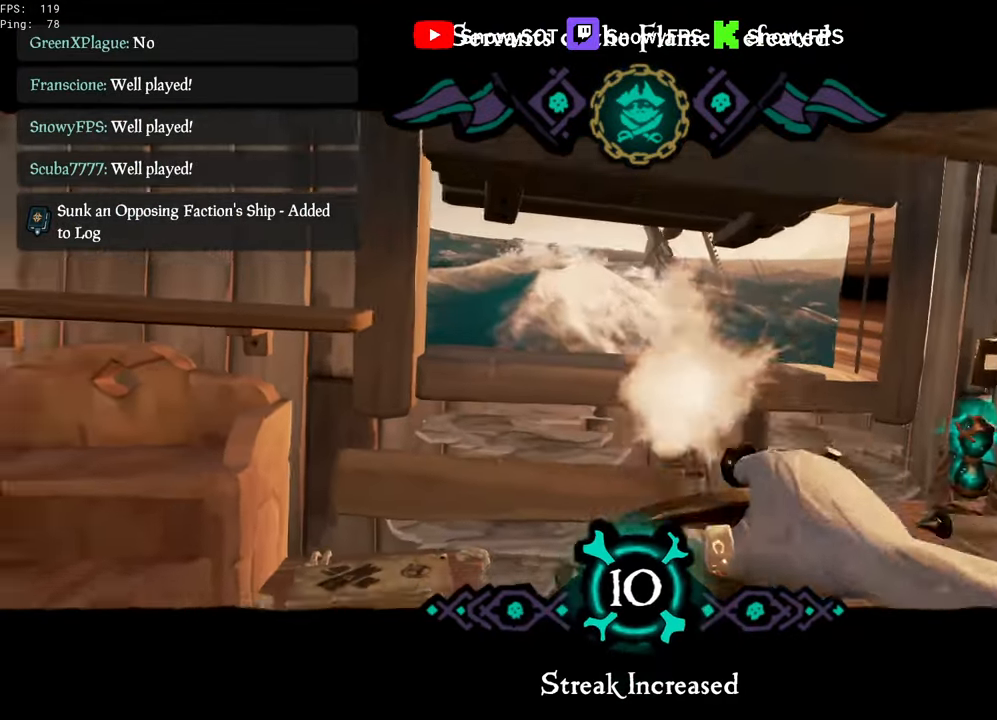
{"keys": ["w"], "mouse": ["left"], "mouse_move": "right", "events": [[50, "s", "up"], [100, "mouse_left", "up"], [150, "mouse_left", "down"], [284, "mouse_left", "up"], [334, "mouse_left", "down"], [334, "w", "down"], [417, "d", "up"], [417, "mouse_left", "up"], [467, "mouse_left", "down"]]}
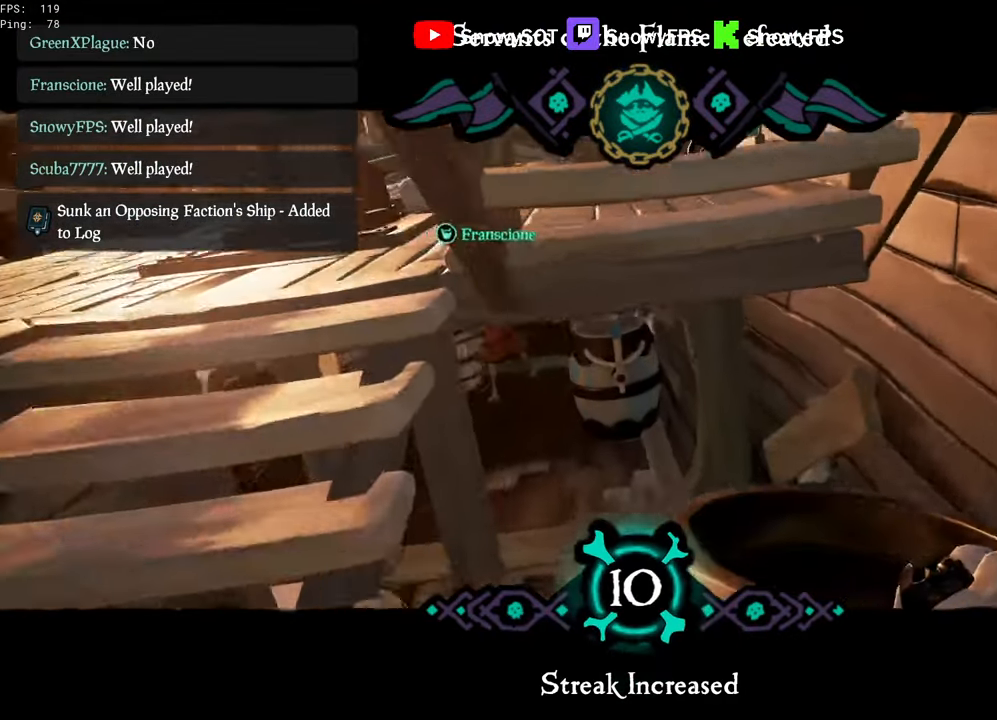
{"keys": ["w"], "mouse": ["left"], "mouse_move": "still", "events": [[217, "a", "down"], [250, "mouse_left", "up"], [300, "a", "up"], [300, "mouse_left", "down"], [434, "mouse_left", "up"], [484, "mouse_left", "down"]]}
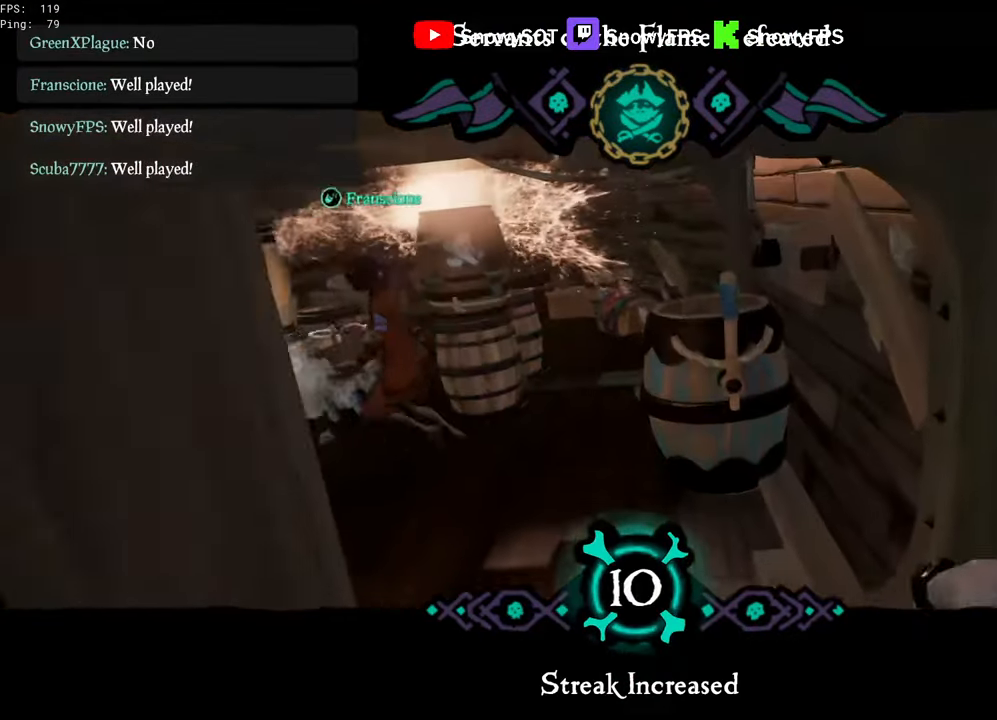
{"keys": ["a", "w"], "mouse": [], "mouse_move": "right", "events": [[134, "mouse_left", "up"], [267, "a", "down"], [450, "5", "down"], [500, "5", "up"]]}
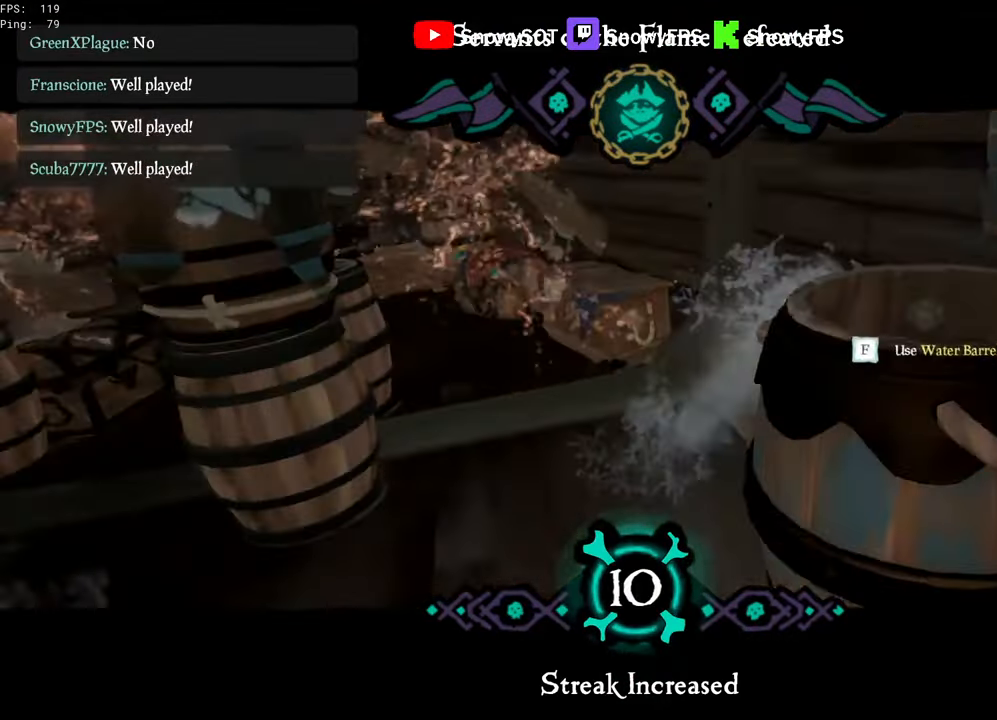
{"keys": ["w"], "mouse": [], "mouse_move": "still", "events": [[283, "a", "up"], [283, "mouse_left", "down"], [283, "w", "up"], [383, "mouse_left", "up"], [466, "w", "down"]]}
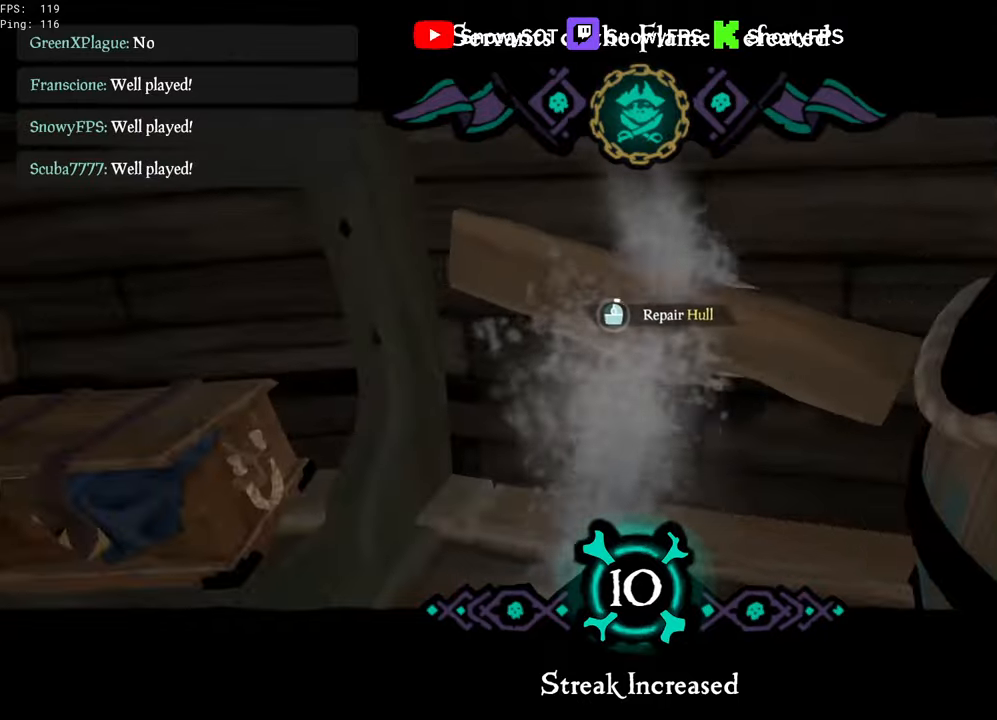
{"keys": ["q"], "mouse": [], "mouse_move": "still", "events": [[216, "w", "up"], [400, "q", "down"]]}
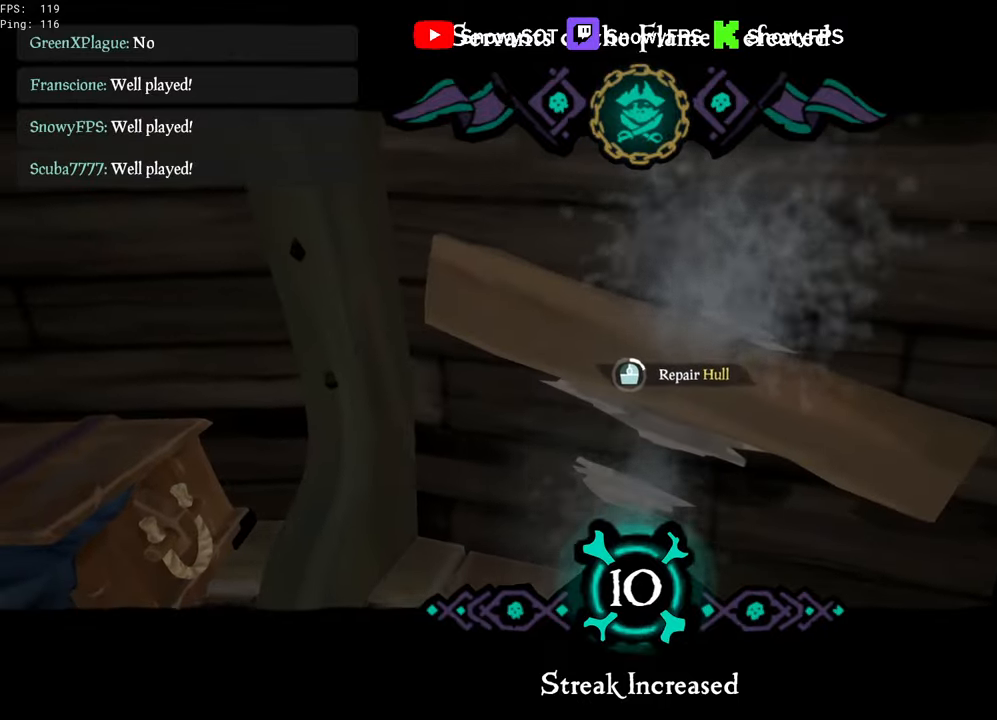
{"keys": [], "mouse": [], "mouse_move": "still", "events": [[150, "w", "down"], [266, "q", "up"], [366, "w", "up"]]}
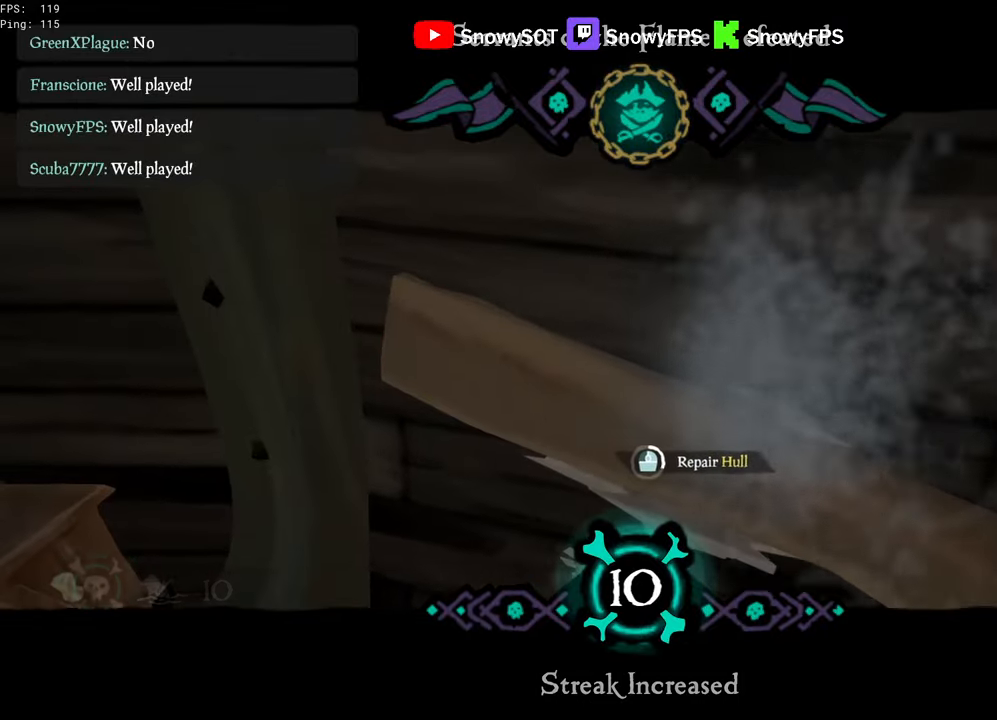
{"keys": [], "mouse": [], "mouse_move": "still", "events": []}
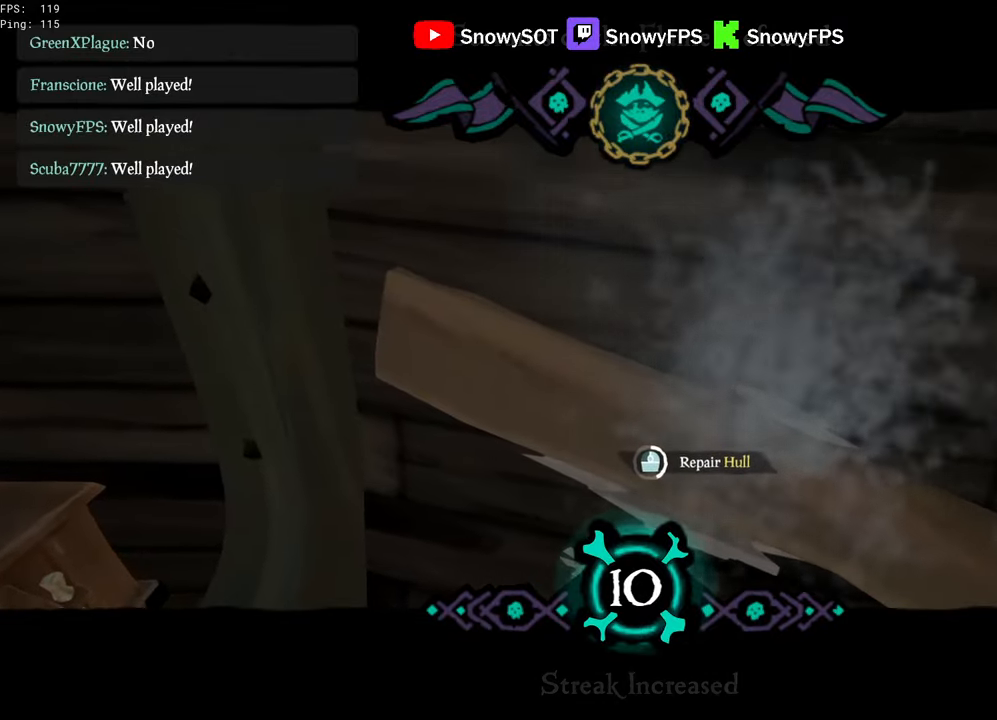
{"keys": [], "mouse": [], "mouse_move": "still", "events": []}
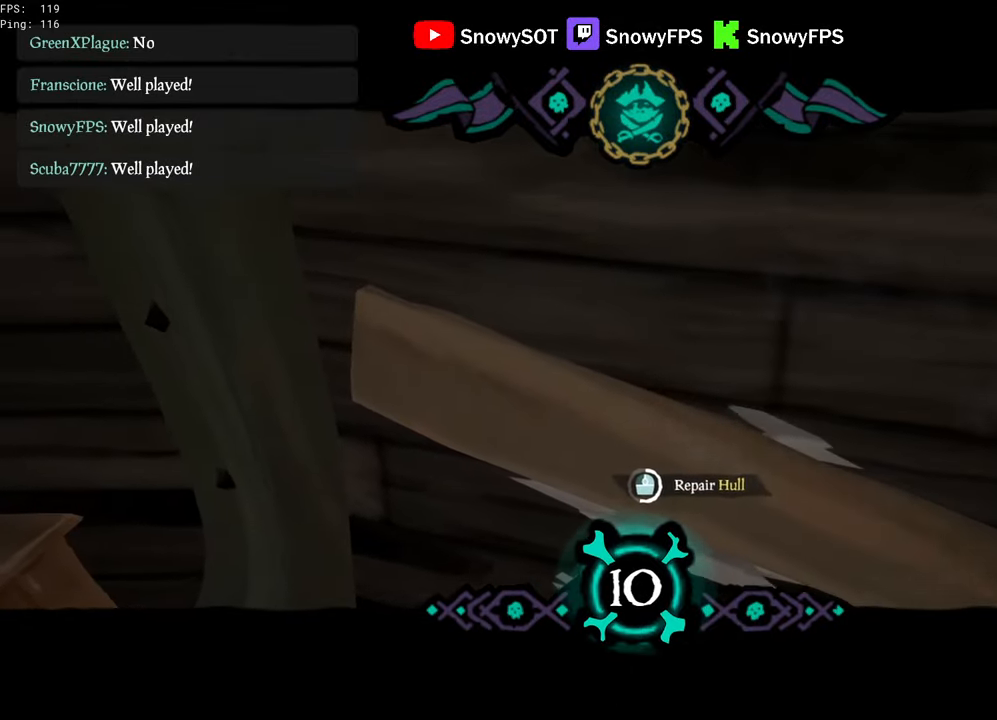
{"keys": [], "mouse": [], "mouse_move": "still", "events": []}
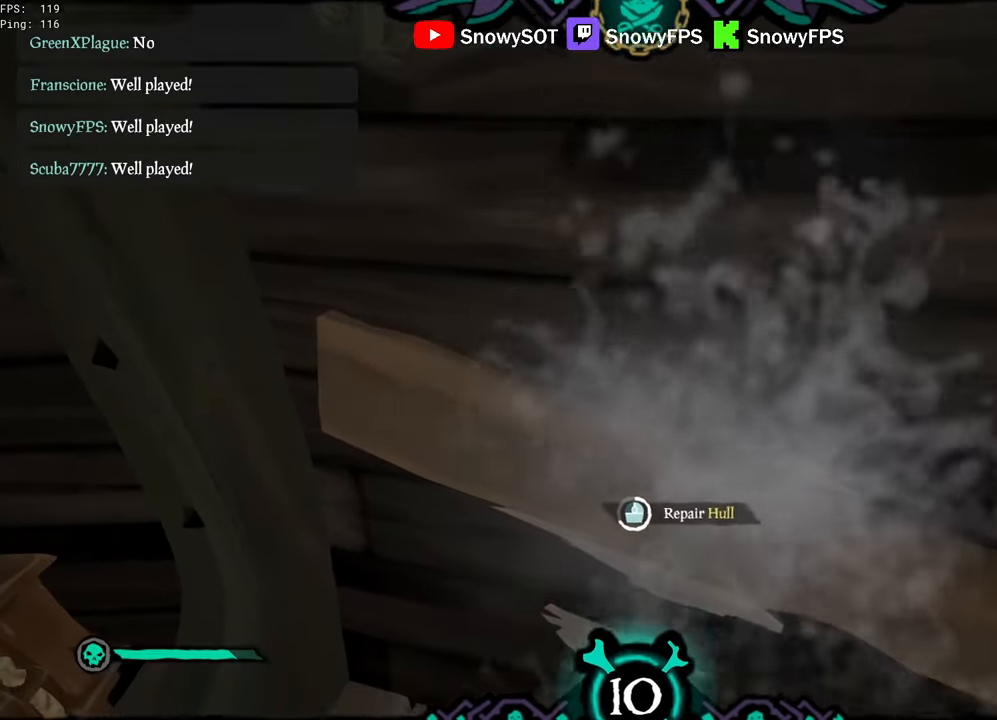
{"keys": [], "mouse": [], "mouse_move": "still", "events": []}
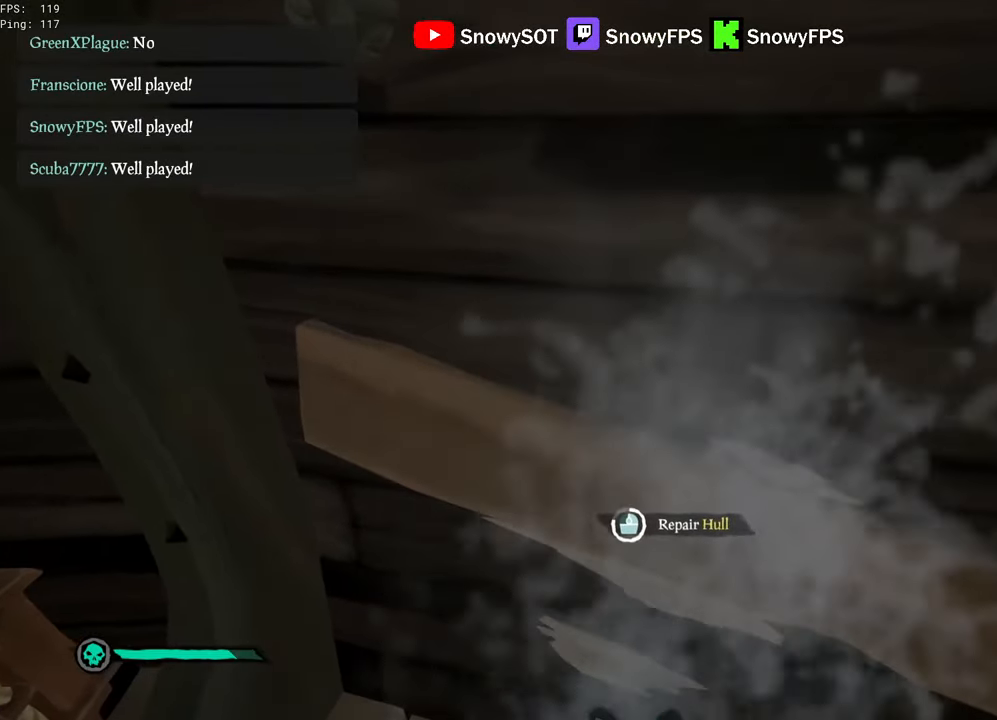
{"keys": [], "mouse": [], "mouse_move": "still", "events": []}
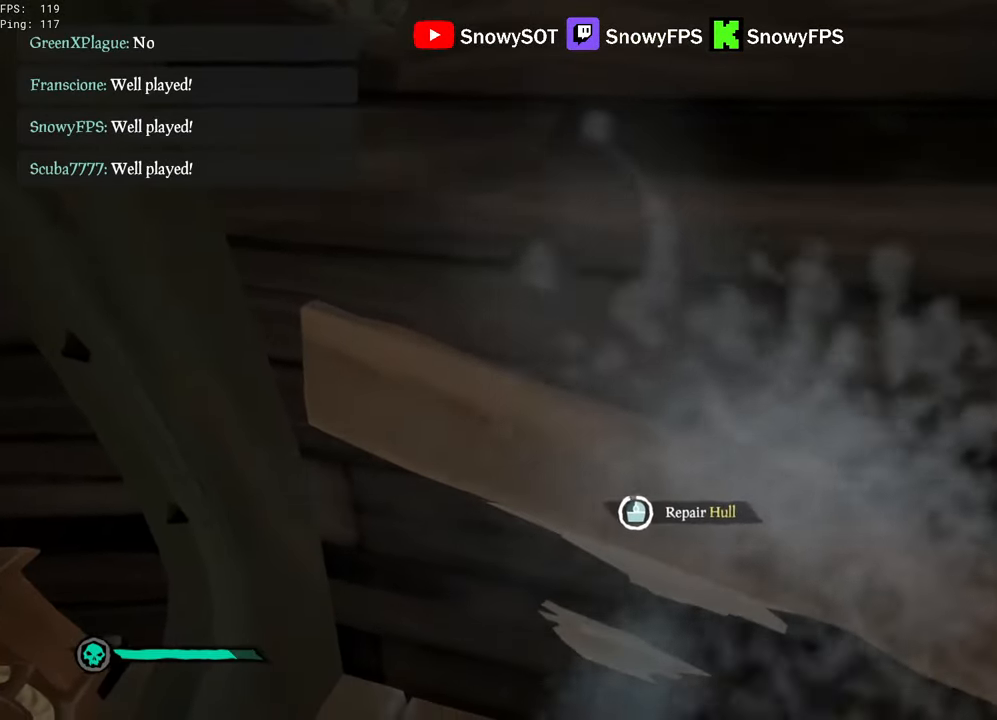
{"keys": [], "mouse": [], "mouse_move": "up-left", "events": []}
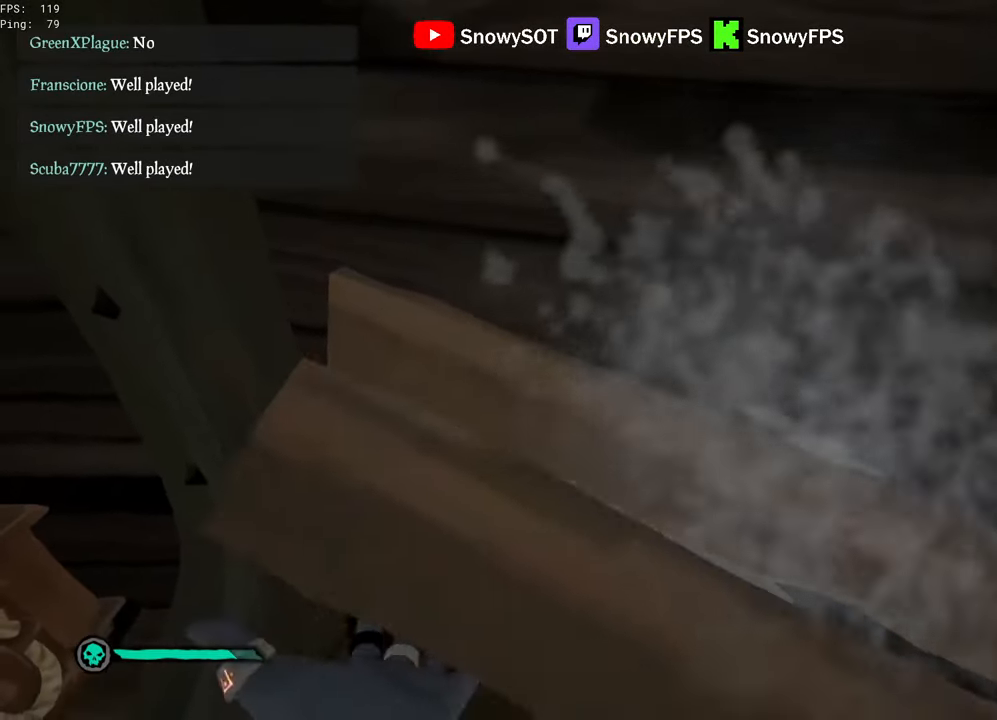
{"keys": ["shift", "w"], "mouse": [], "mouse_move": "up-left", "events": [[50, "d", "down"], [283, "w", "down"], [333, "d", "up"], [433, "shift", "down"]]}
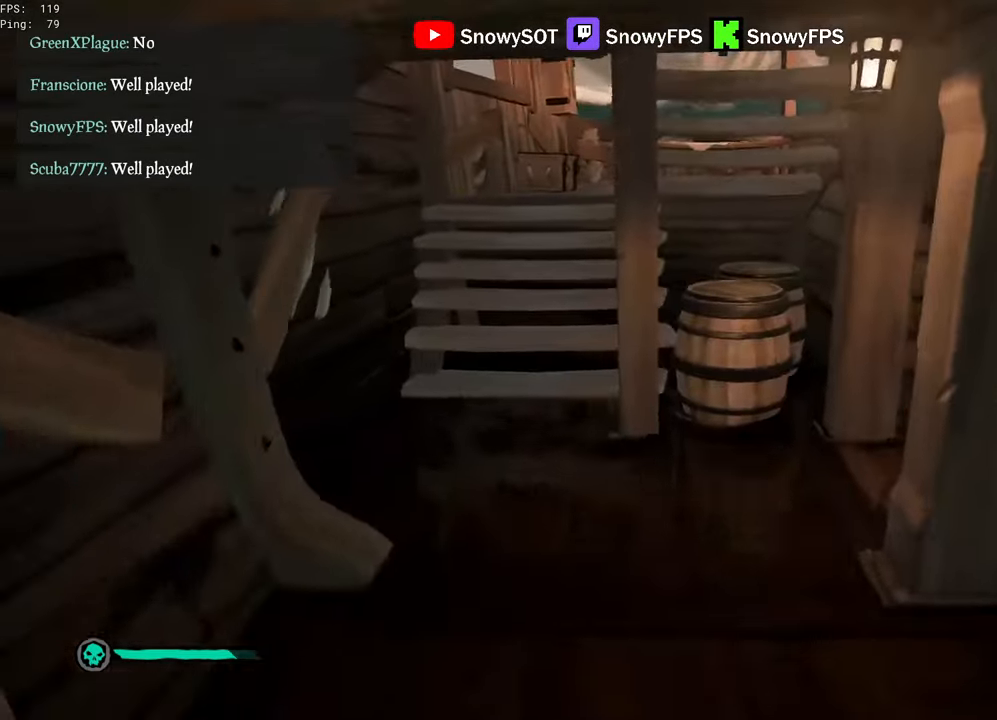
{"keys": ["space", "w"], "mouse": [], "mouse_move": "still", "events": [[16, "a", "down"], [166, "a", "up"], [166, "shift", "up"], [300, "a", "down"], [400, "a", "up"], [483, "space", "down"]]}
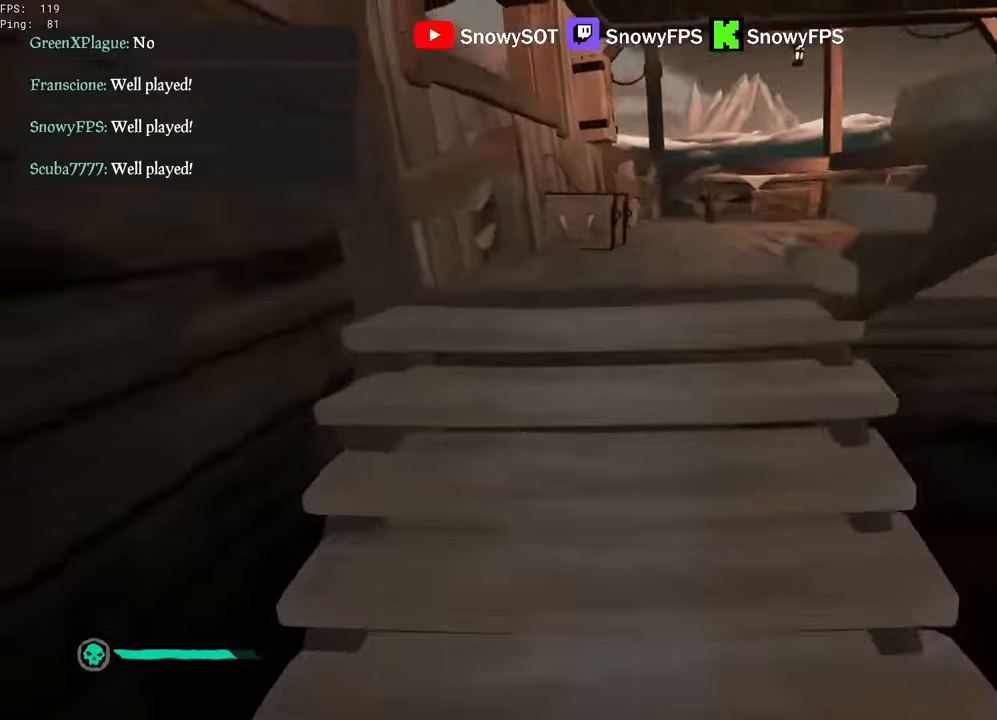
{"keys": ["w"], "mouse": [], "mouse_move": "still", "events": [[83, "space", "up"], [417, "mouse_left", "down"], [500, "mouse_left", "up"]]}
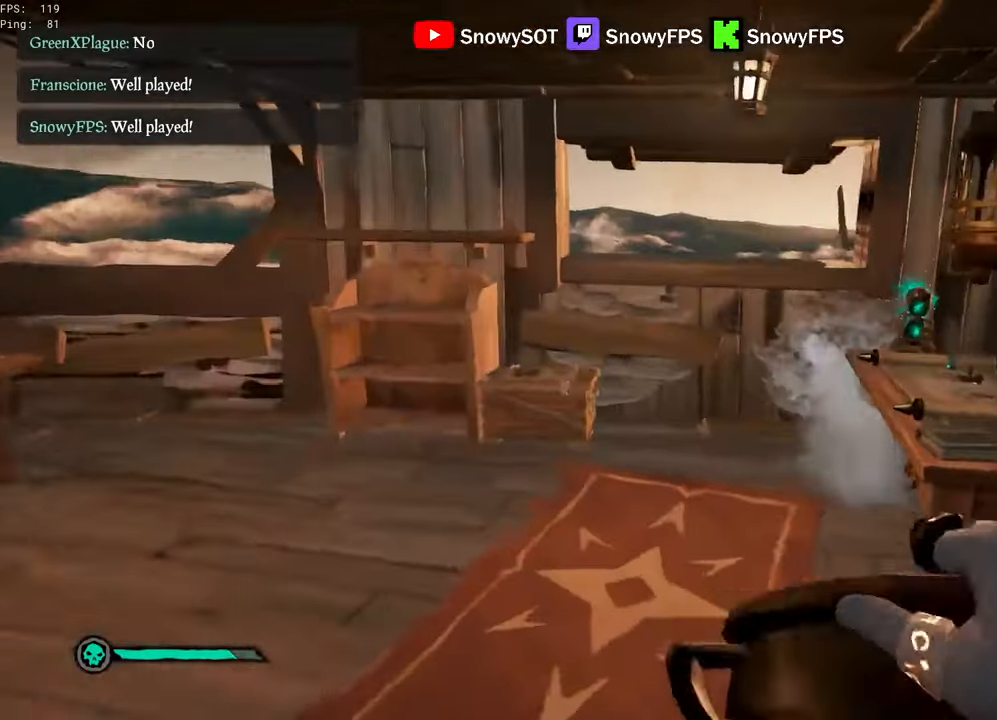
{"keys": ["w"], "mouse": [], "mouse_move": "still", "events": [[50, "mouse_left", "down"], [150, "mouse_left", "up"], [200, "mouse_left", "down"], [283, "mouse_left", "up"], [283, "w", "up"], [433, "w", "down"]]}
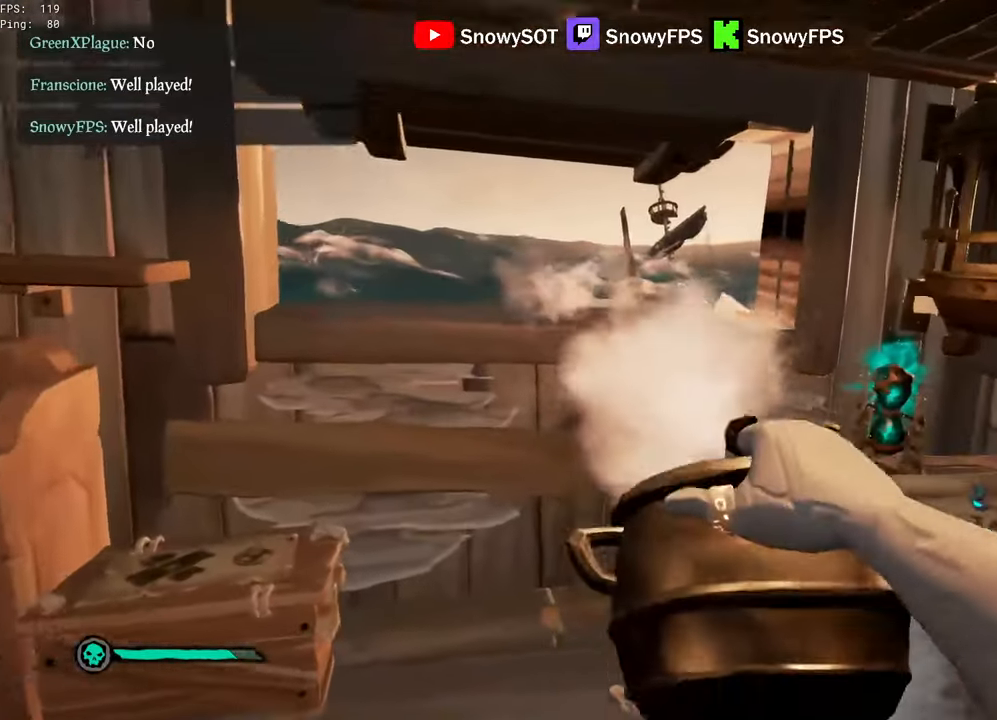
{"keys": [], "mouse": [], "mouse_move": "still", "events": [[67, "5", "down"], [117, "a", "down"], [167, "5", "up"], [300, "a", "up"], [300, "w", "up"], [350, "mouse_left", "down"], [450, "mouse_left", "up"]]}